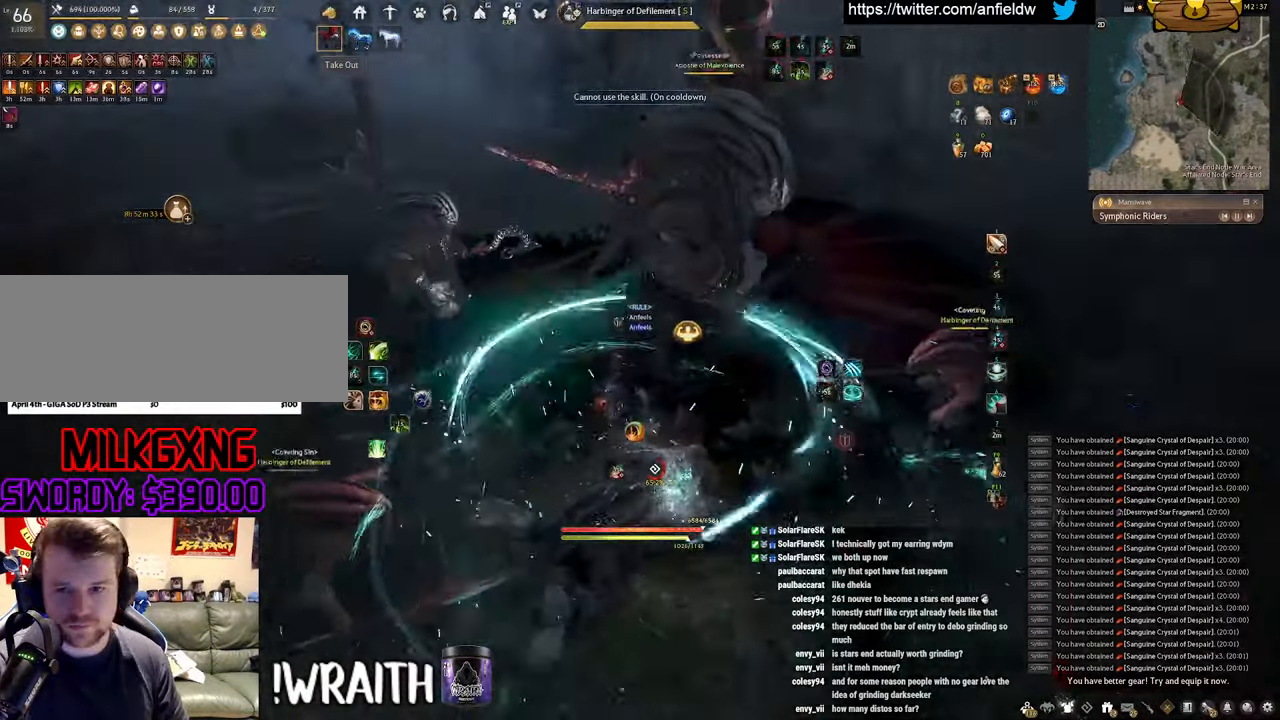
Gameplay with keyboard and mouse; each line is a JSON object with the keys and mouse buttons held at the frame after it. "events" lists presses ("down") and releases ("up") of "a", "c", "d", "e", "f", "q", "s", "shift", "space", "tab", "w", "x", "z", "mouse_left" and "mouse_right" between this image and that frame as [ms after this image, input, new state], when the widget could be followed in between. "mouse_left", "mouse_right" = the "left", "right" buttons of the "mouse" list. No other keys are recorded. Mouse movement is not recorded.
{"keys": ["s"], "mouse": [], "events": [[66, "mouse_left", "up"], [366, "q", "up"], [500, "s", "down"]]}
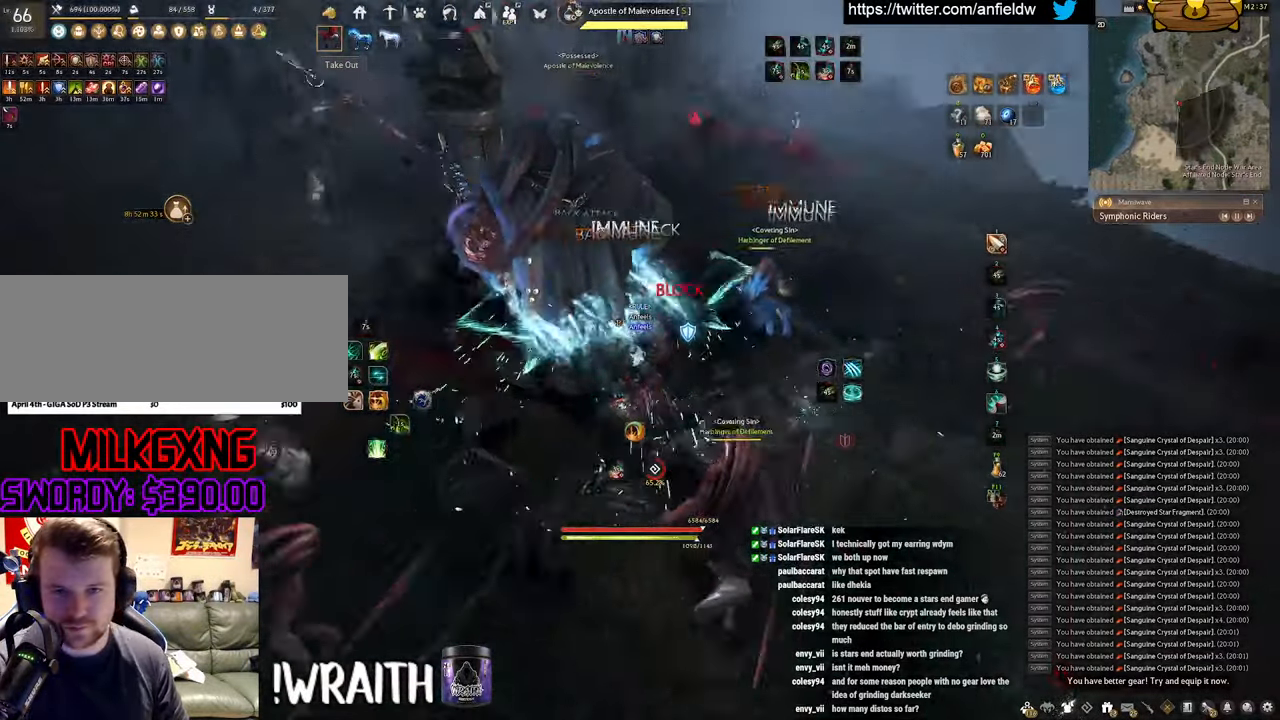
{"keys": ["f", "shift"], "mouse": [], "events": [[33, "f", "down"], [366, "shift", "down"], [416, "s", "up"]]}
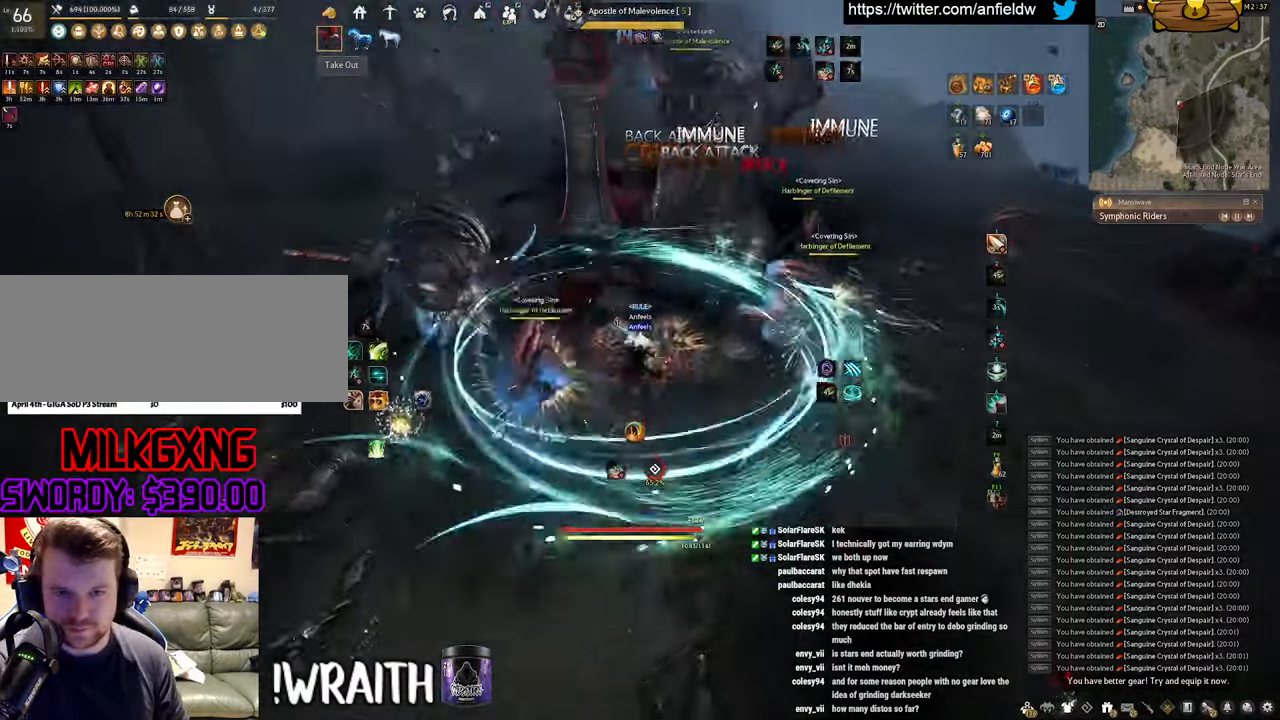
{"keys": ["shift"], "mouse": [], "events": [[400, "f", "up"], [417, "mouse_left", "down"], [483, "mouse_left", "up"]]}
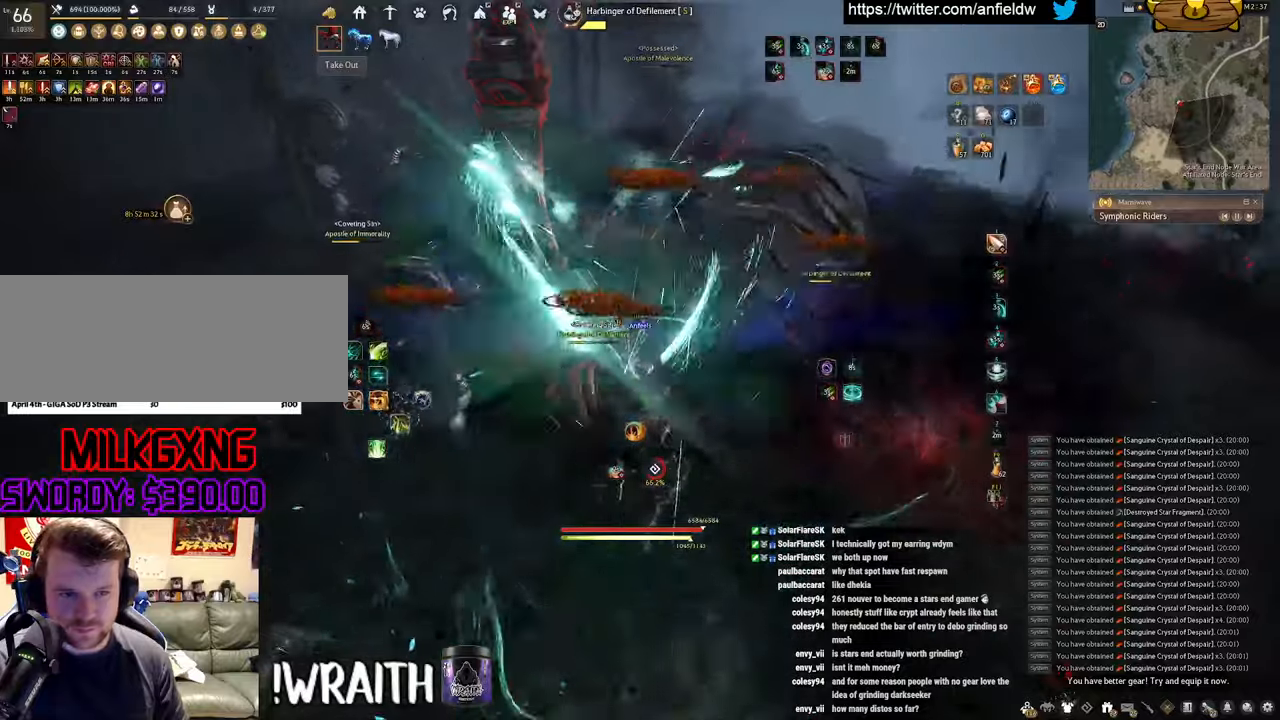
{"keys": ["shift"], "mouse": ["right"], "events": [[50, "q", "down"], [500, "mouse_right", "down"], [500, "q", "up"]]}
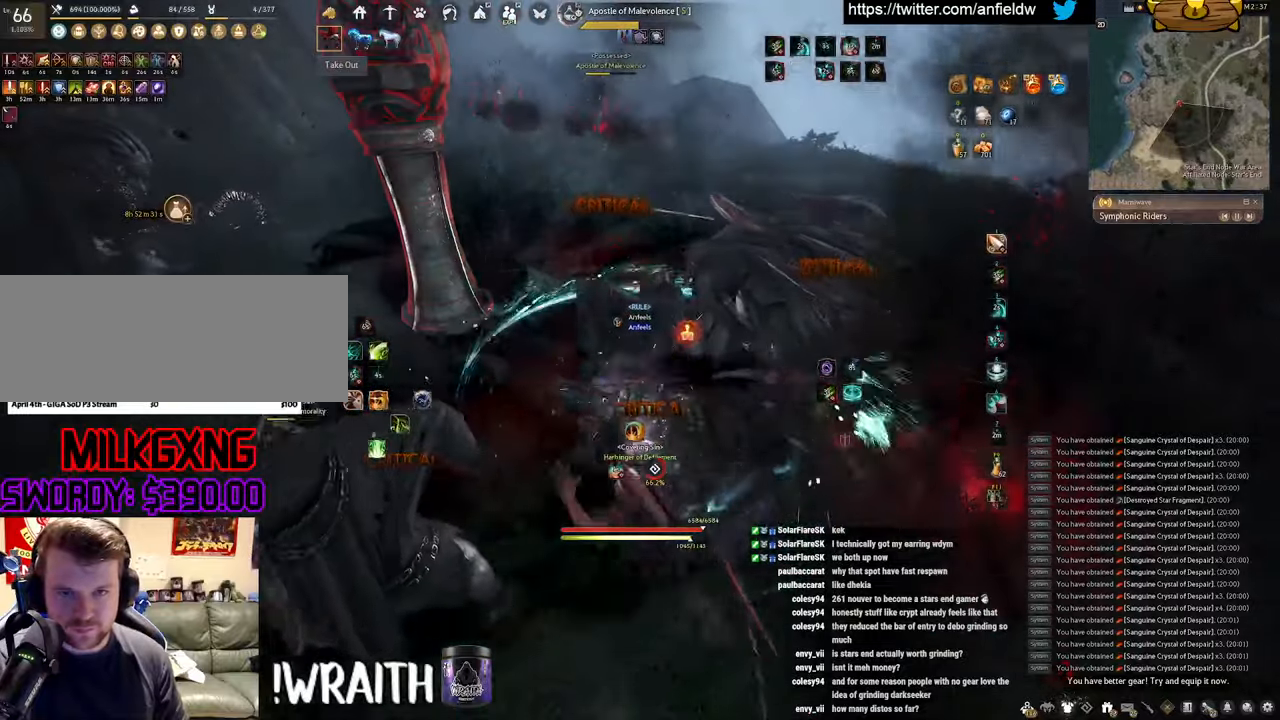
{"keys": ["f"], "mouse": [], "events": [[333, "shift", "up"], [367, "mouse_right", "up"], [417, "f", "down"]]}
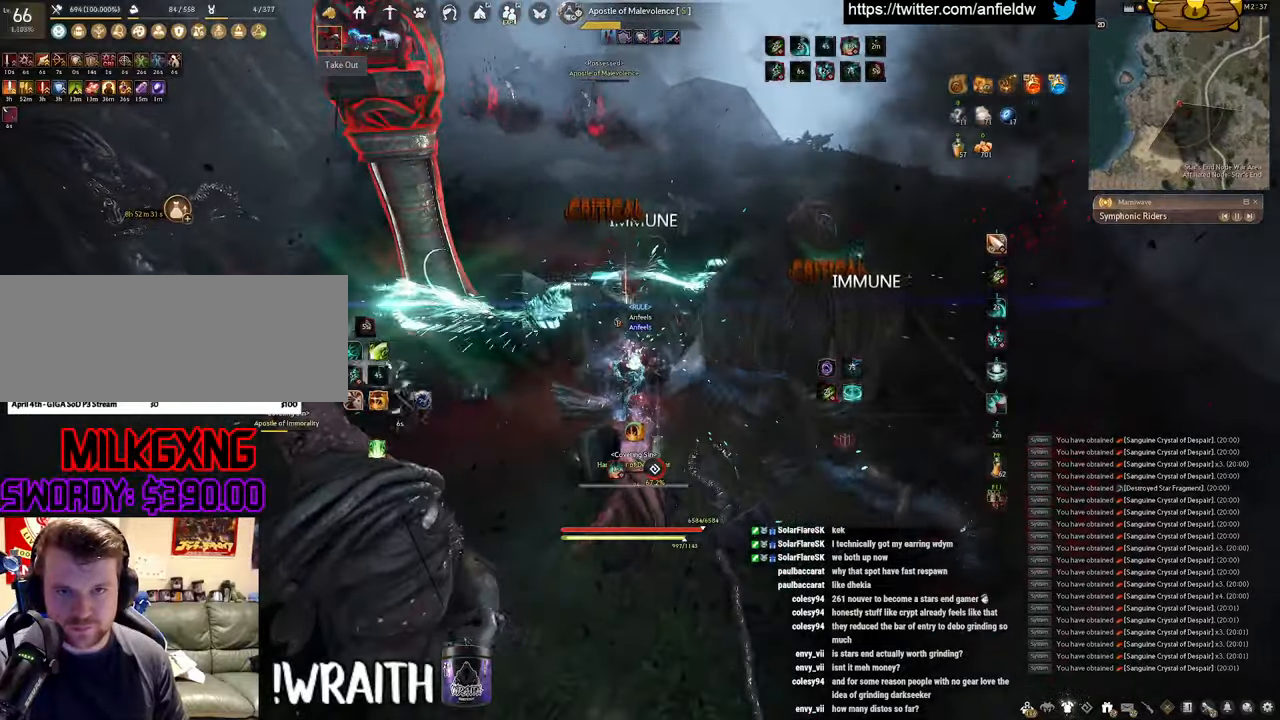
{"keys": [], "mouse": ["left"], "events": [[217, "s", "down"], [467, "s", "up"], [500, "f", "up"], [500, "mouse_left", "down"]]}
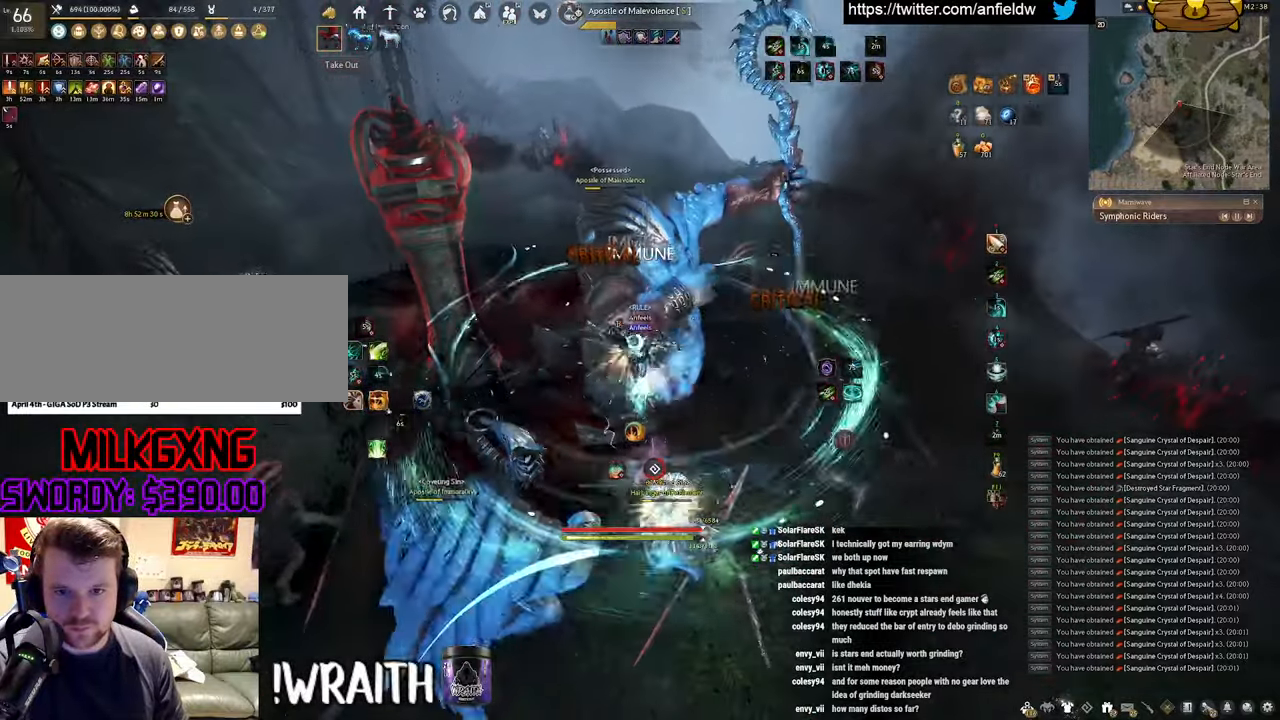
{"keys": ["q"], "mouse": [], "events": [[383, "q", "down"], [467, "mouse_left", "up"]]}
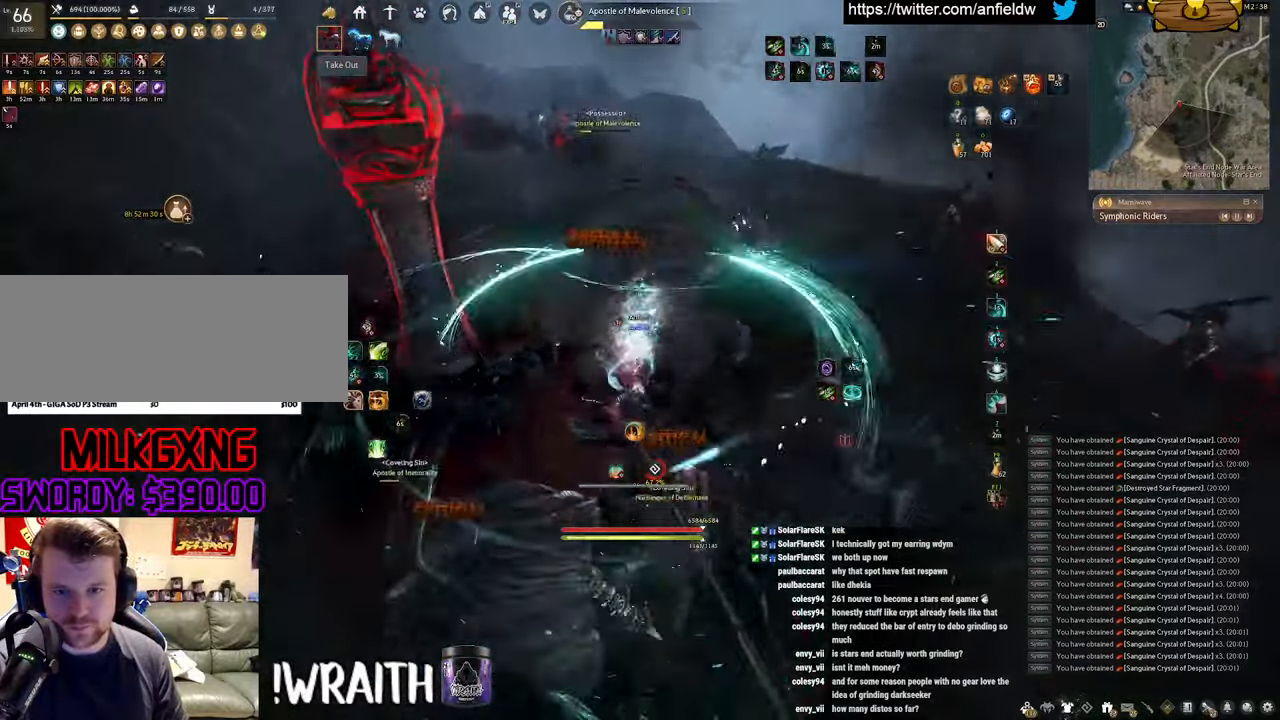
{"keys": ["space"], "mouse": [], "events": [[250, "space", "down"], [317, "q", "up"]]}
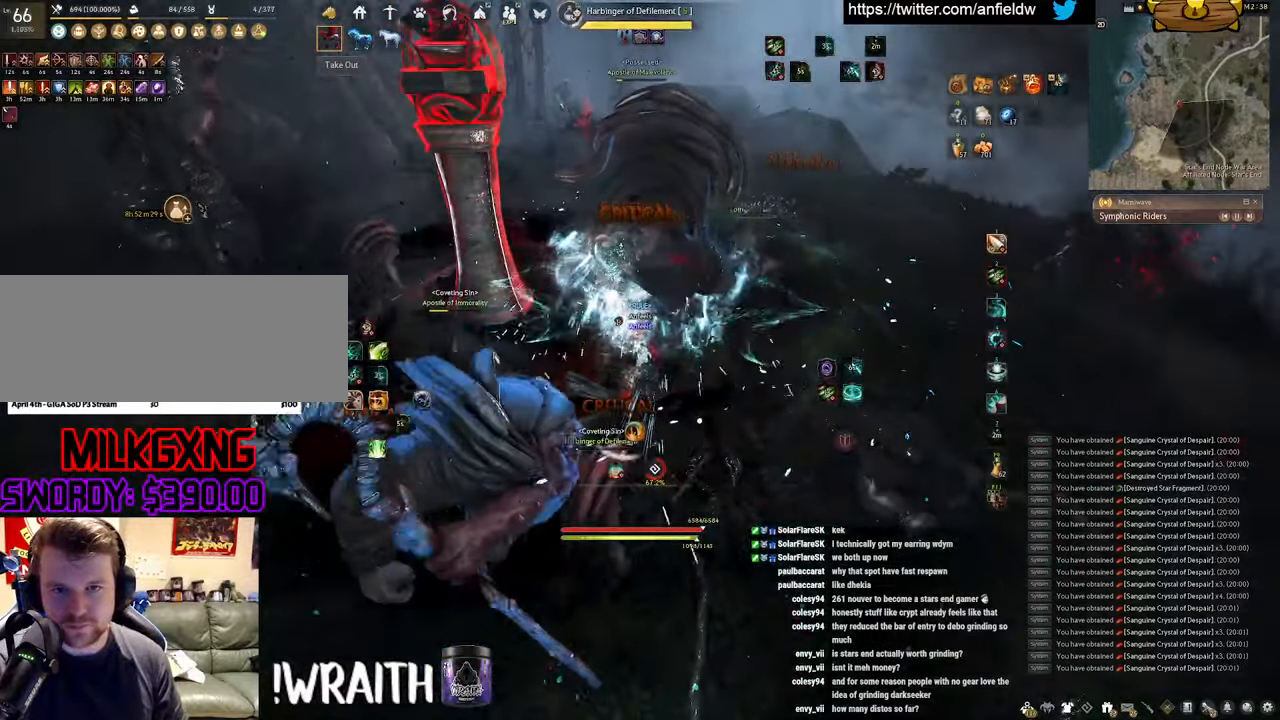
{"keys": [], "mouse": [], "events": [[500, "space", "up"]]}
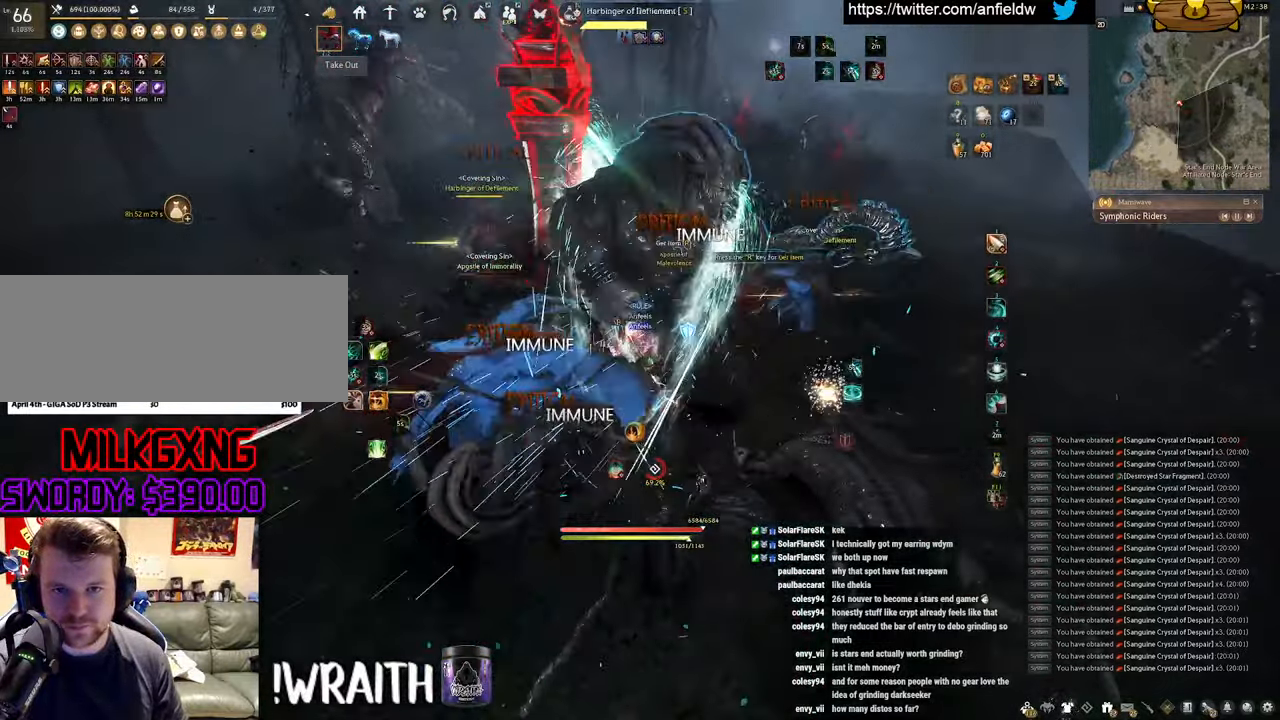
{"keys": ["f", "w"], "mouse": [], "events": [[33, "w", "down"], [117, "f", "down"]]}
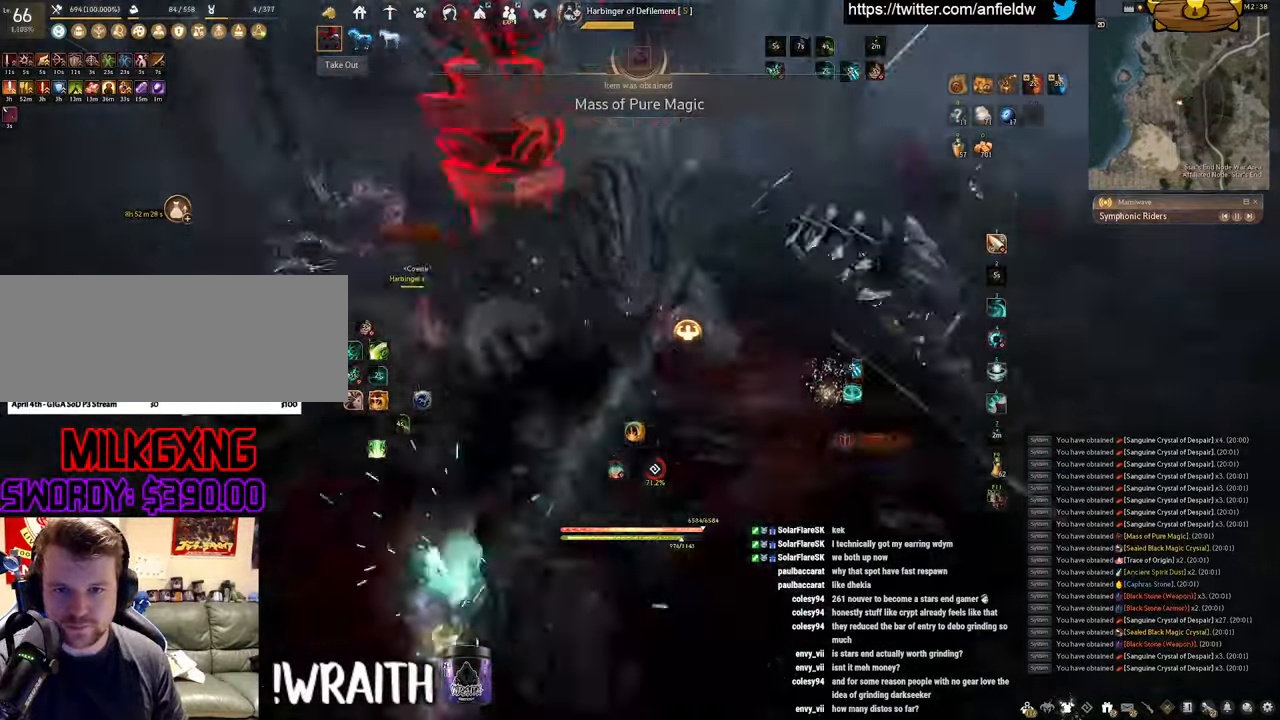
{"keys": [], "mouse": ["left"], "events": [[33, "f", "up"], [33, "w", "up"], [67, "mouse_left", "down"]]}
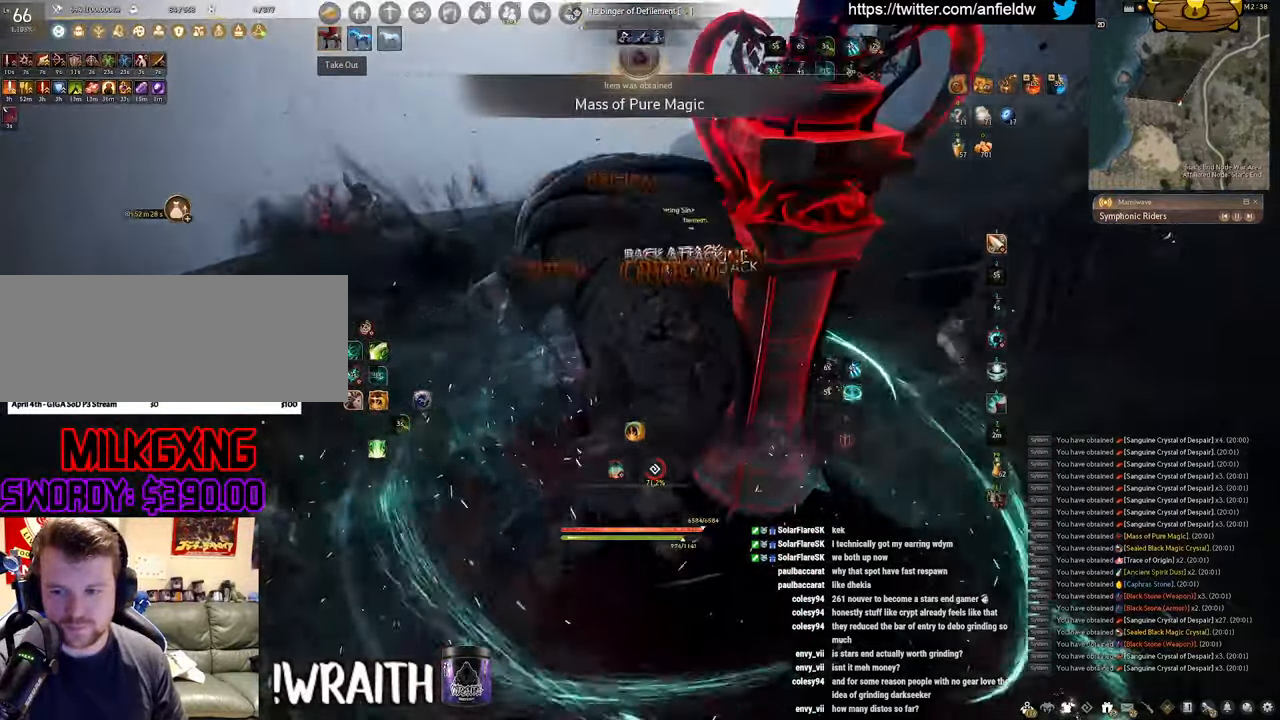
{"keys": [], "mouse": [], "events": [[50, "q", "down"], [83, "mouse_left", "up"], [467, "q", "up"]]}
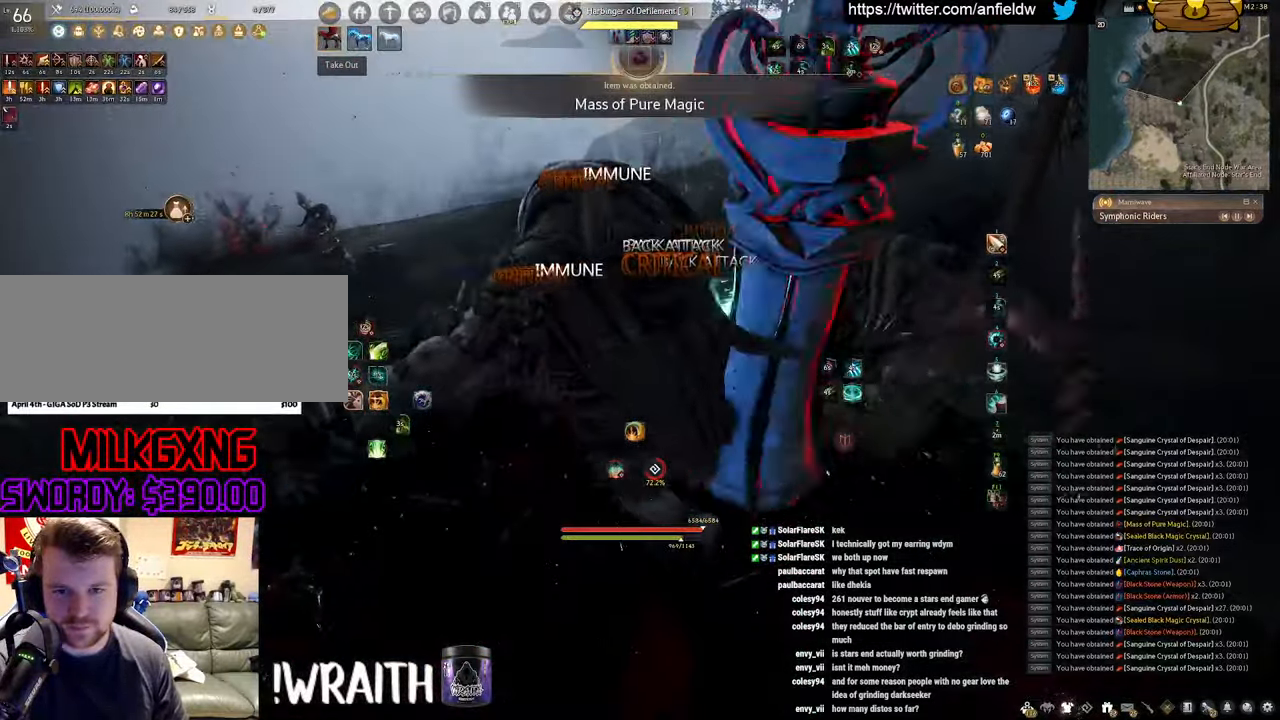
{"keys": ["f", "s"], "mouse": [], "events": [[83, "s", "down"], [150, "f", "down"]]}
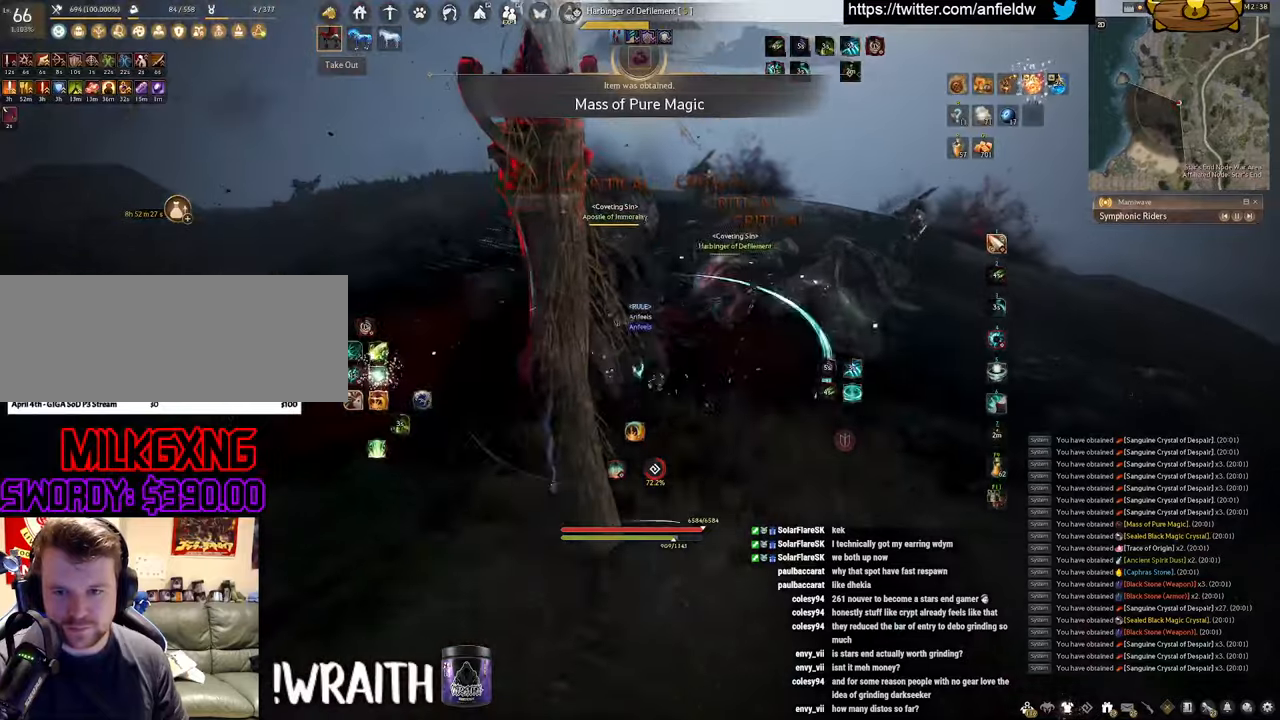
{"keys": [], "mouse": [], "events": [[100, "f", "up"], [117, "s", "up"]]}
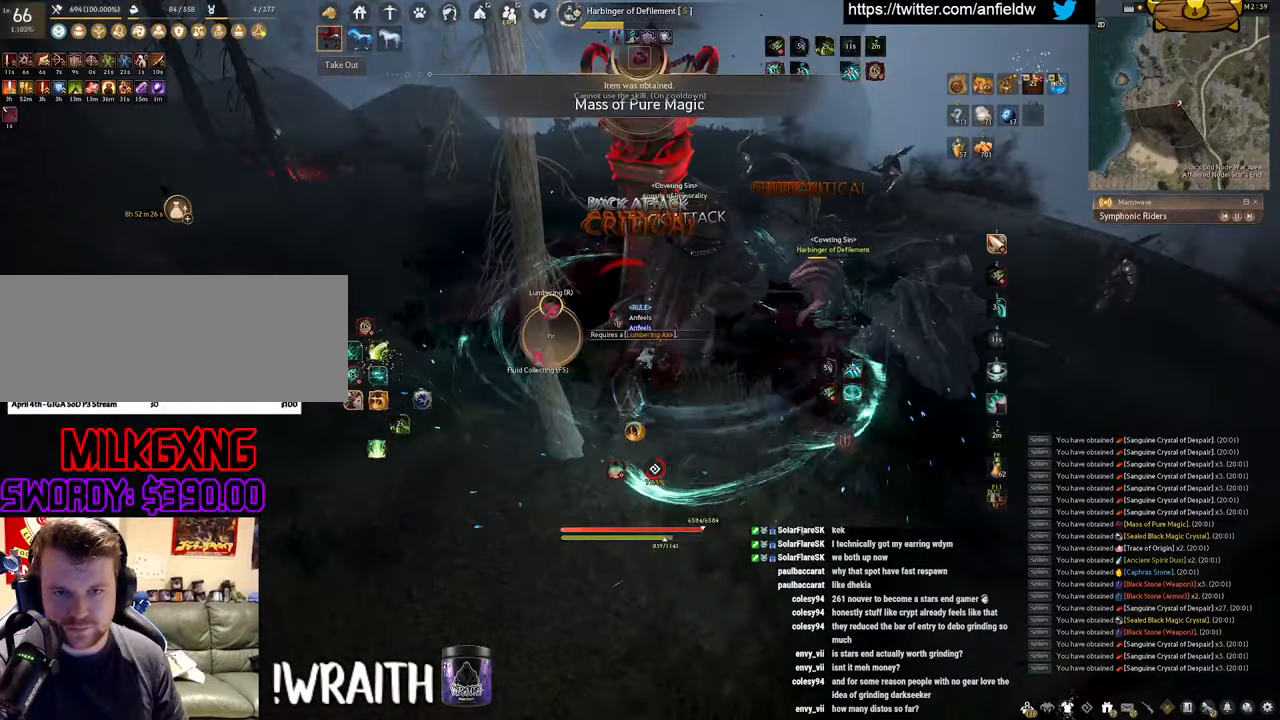
{"keys": [], "mouse": [], "events": [[17, "shift", "down"], [134, "mouse_right", "down"], [300, "mouse_right", "up"], [434, "shift", "up"]]}
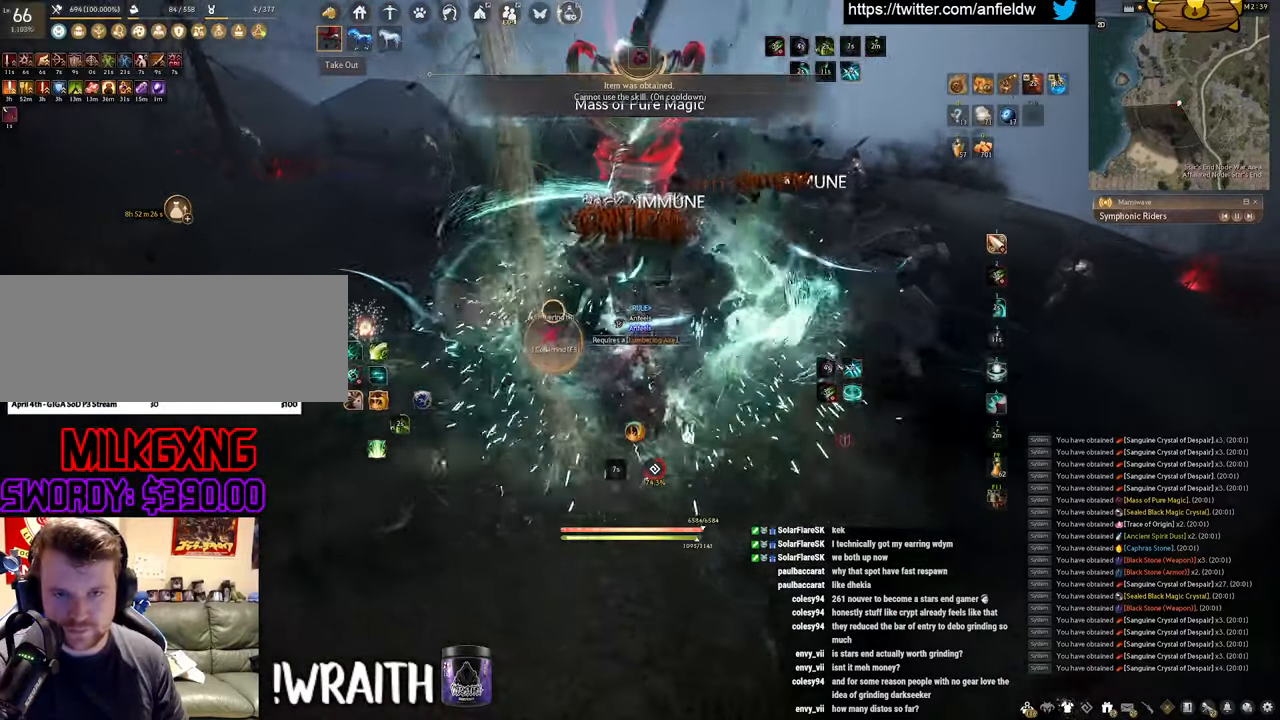
{"keys": ["f", "w"], "mouse": [], "events": [[184, "w", "down"], [217, "f", "down"]]}
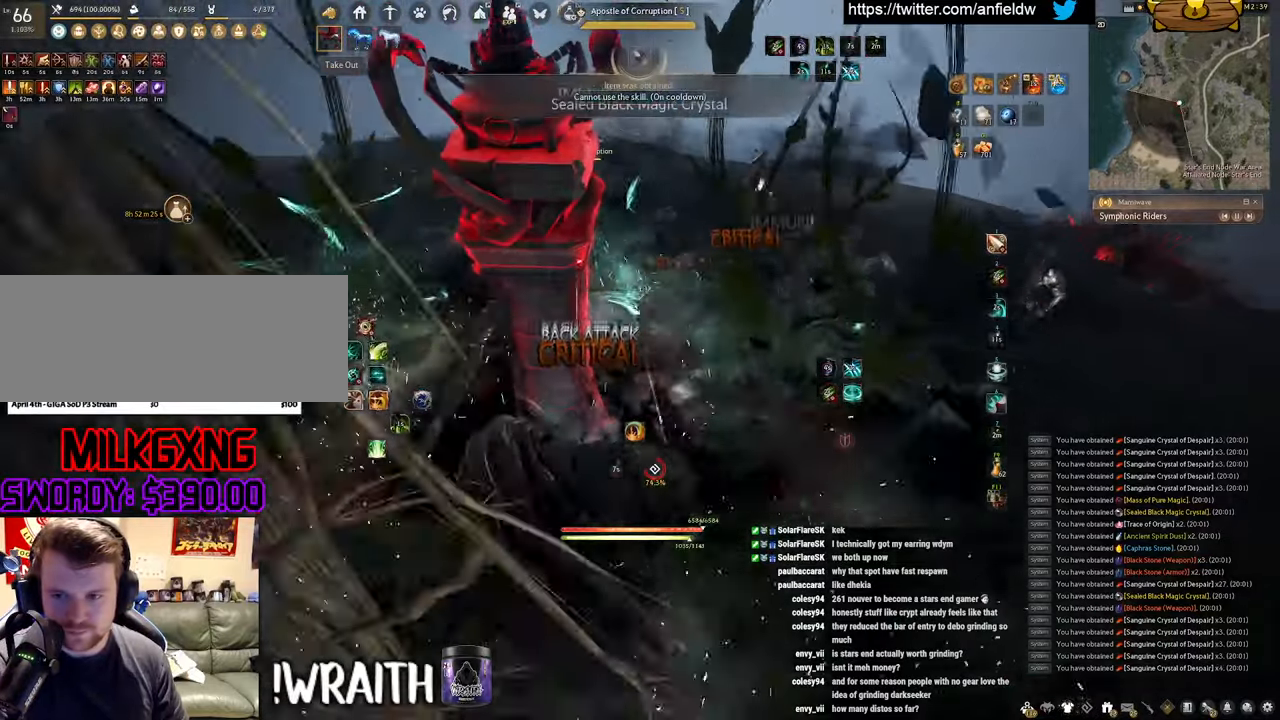
{"keys": [], "mouse": ["left"], "events": [[167, "f", "up"], [167, "mouse_left", "down"], [184, "w", "up"]]}
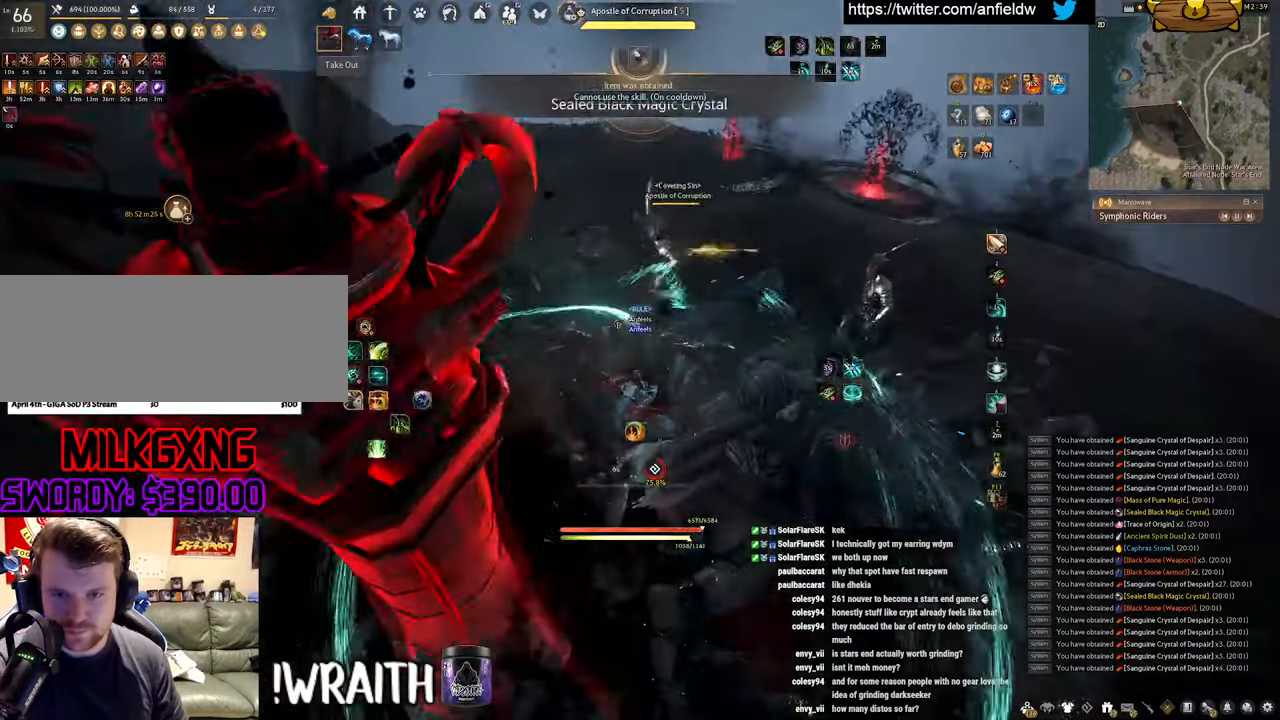
{"keys": ["q"], "mouse": [], "events": [[84, "q", "down"], [100, "mouse_left", "up"]]}
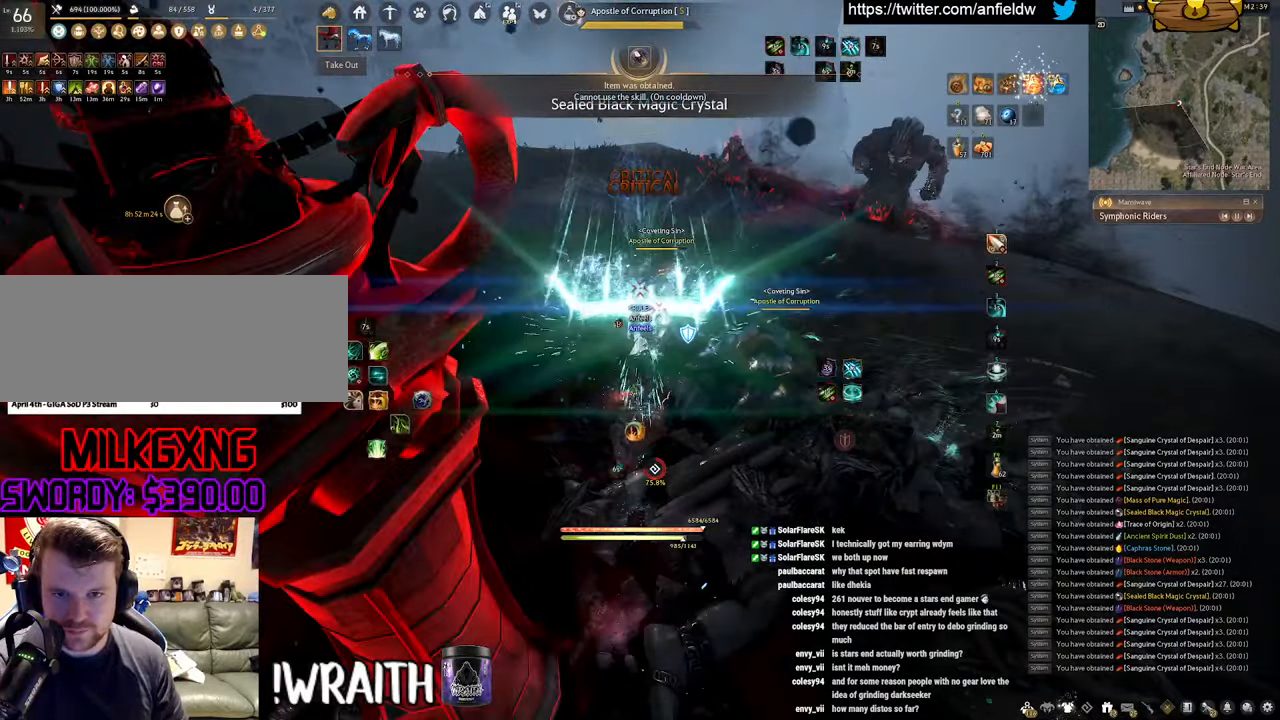
{"keys": ["a", "c"], "mouse": [], "events": [[117, "q", "up"], [350, "a", "down"], [450, "c", "down"]]}
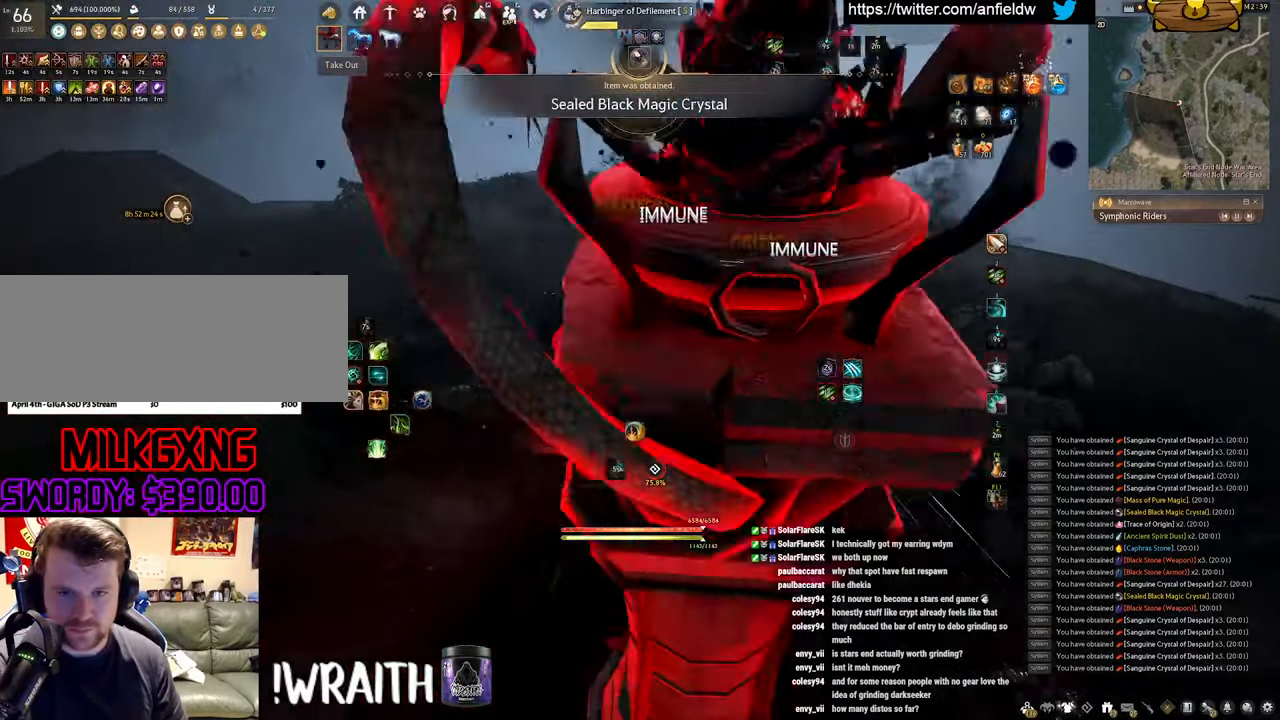
{"keys": [], "mouse": [], "events": [[117, "c", "up"], [150, "a", "up"]]}
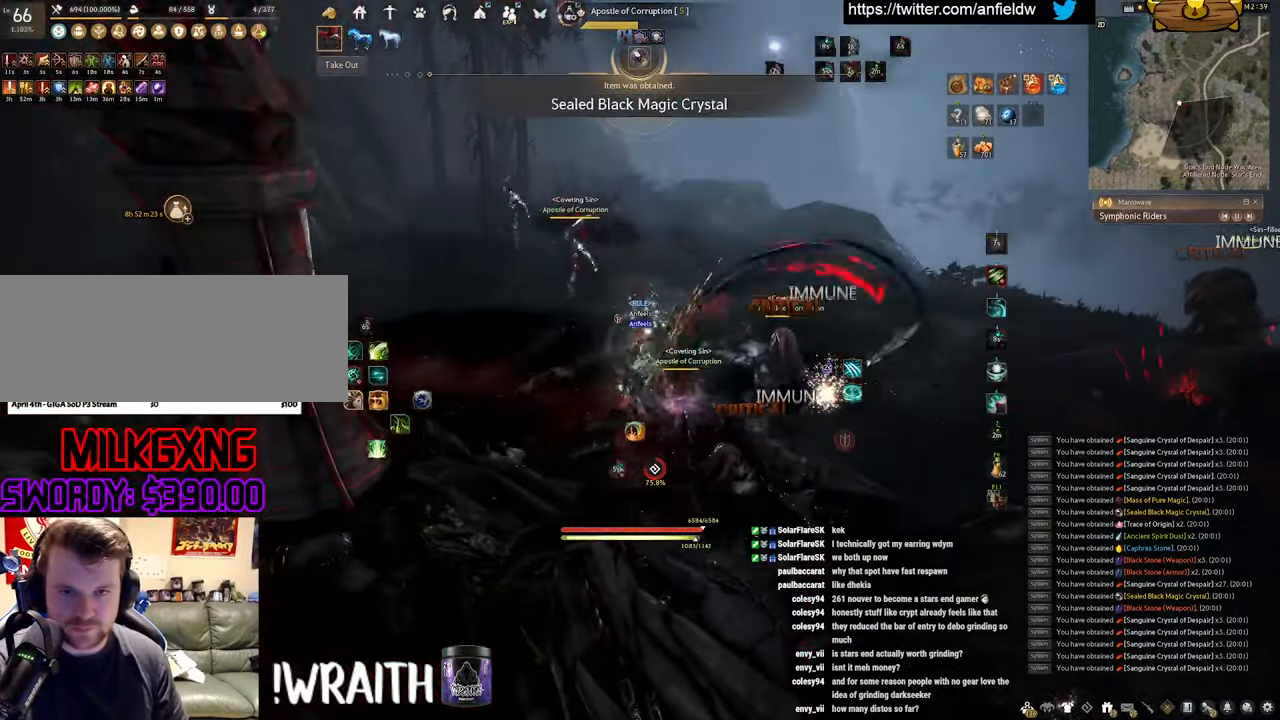
{"keys": [], "mouse": ["left"], "events": [[167, "mouse_left", "down"]]}
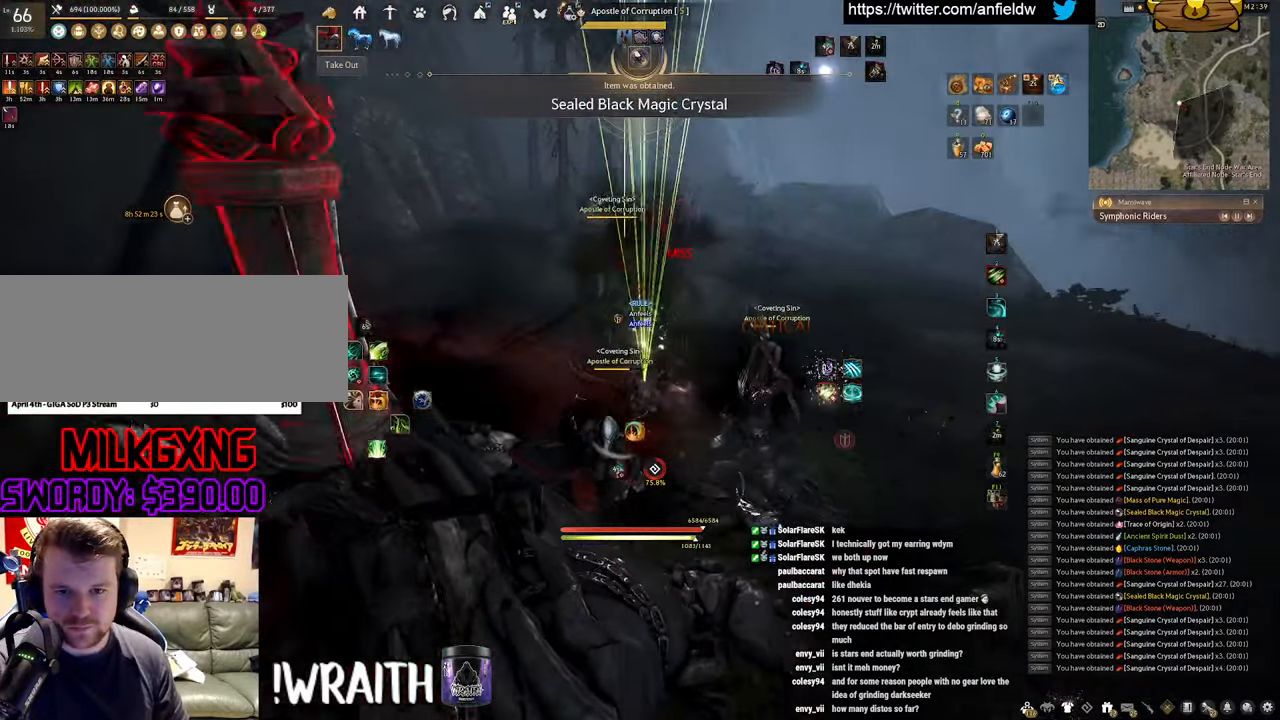
{"keys": [], "mouse": ["left"], "events": []}
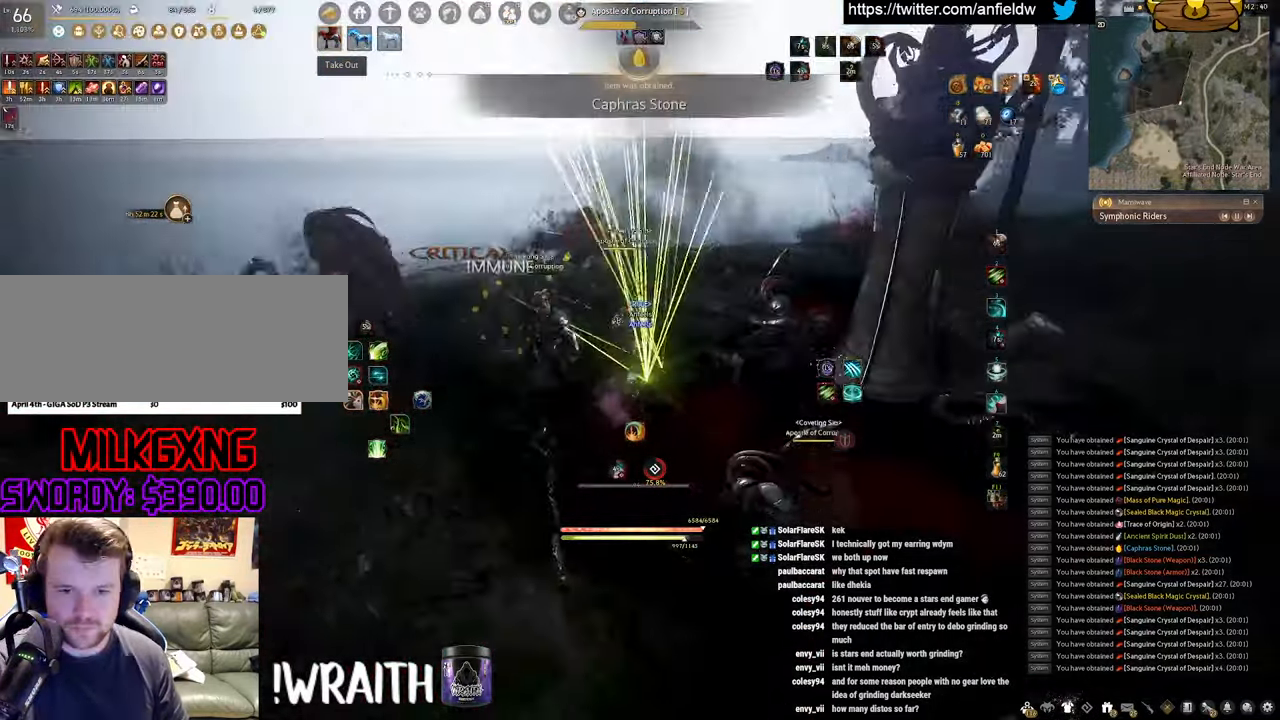
{"keys": [], "mouse": ["left"], "events": []}
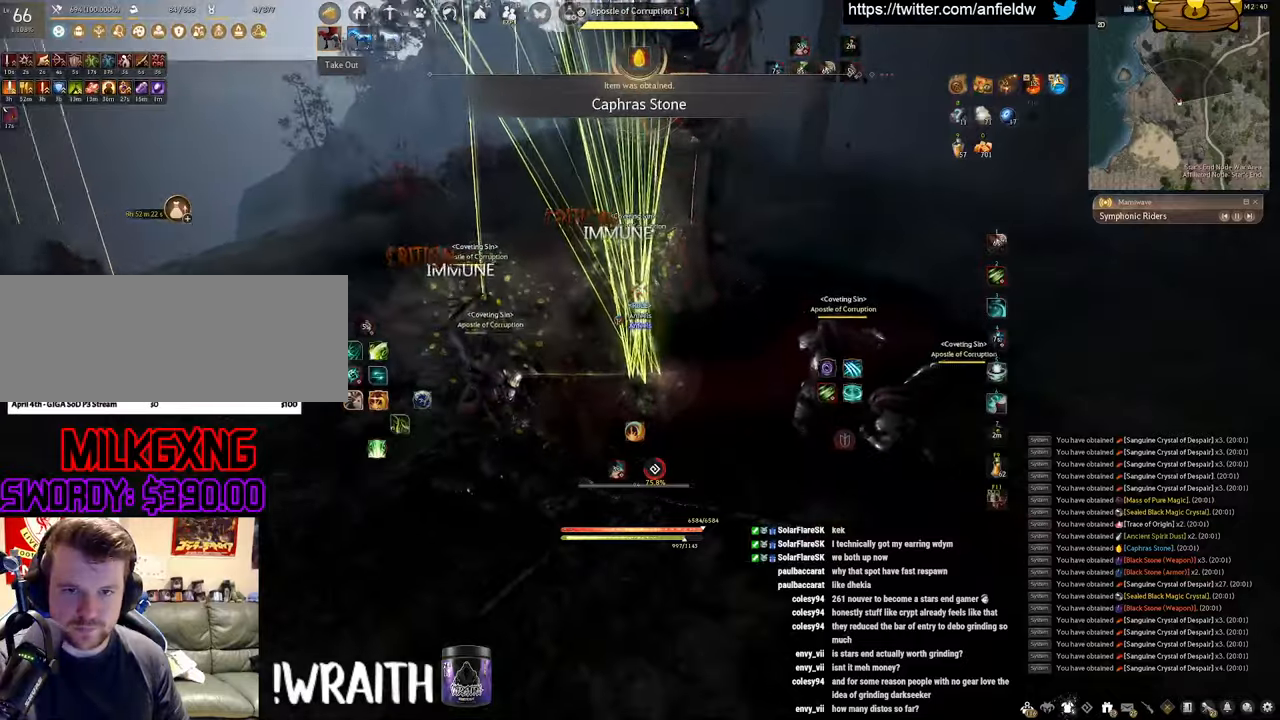
{"keys": ["a", "c"], "mouse": [], "events": [[216, "mouse_left", "up"], [366, "a", "down"], [433, "c", "down"]]}
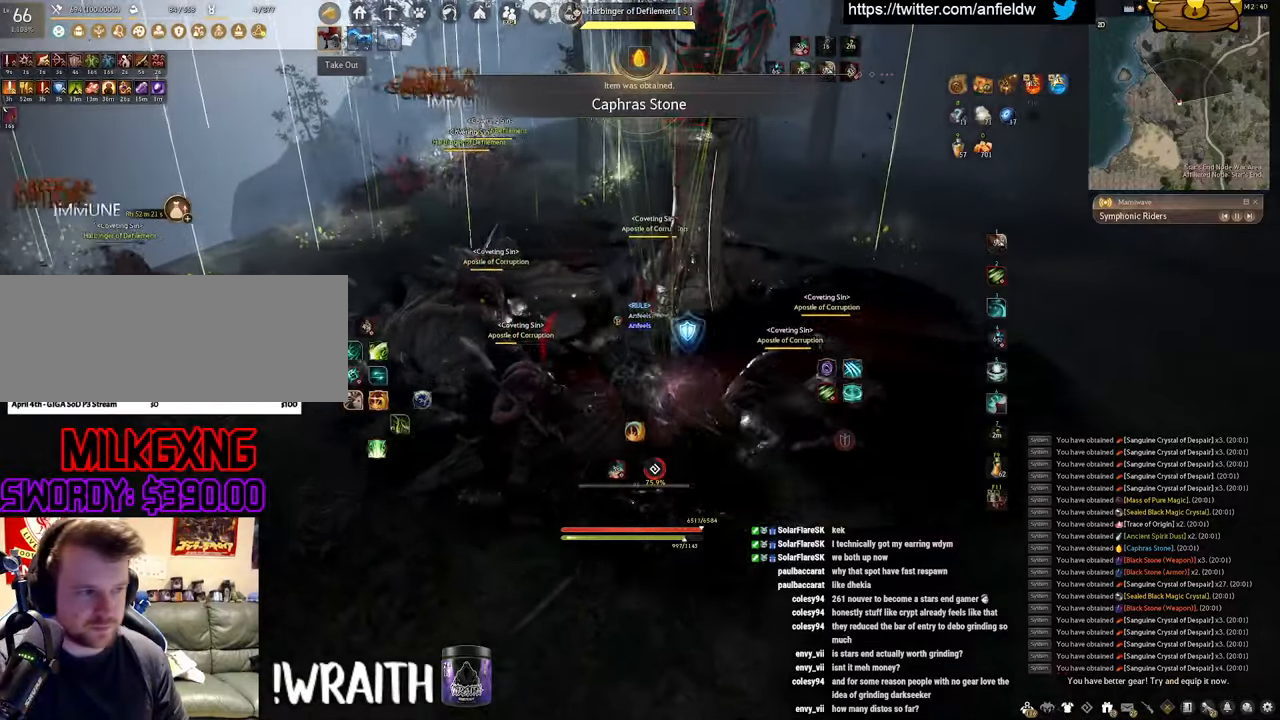
{"keys": ["f", "s"], "mouse": [], "events": [[116, "a", "up"], [116, "c", "up"], [216, "s", "down"], [300, "f", "down"]]}
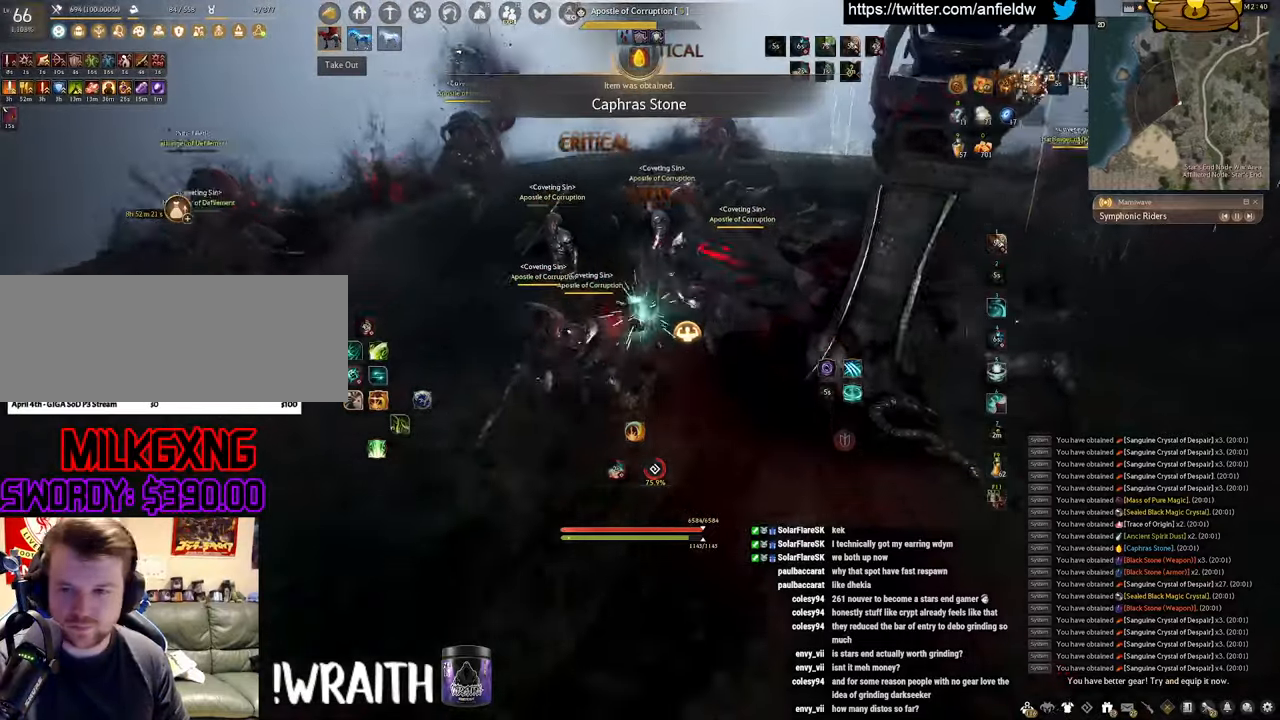
{"keys": [], "mouse": ["left"], "events": [[183, "f", "up"], [200, "mouse_left", "down"], [233, "s", "up"]]}
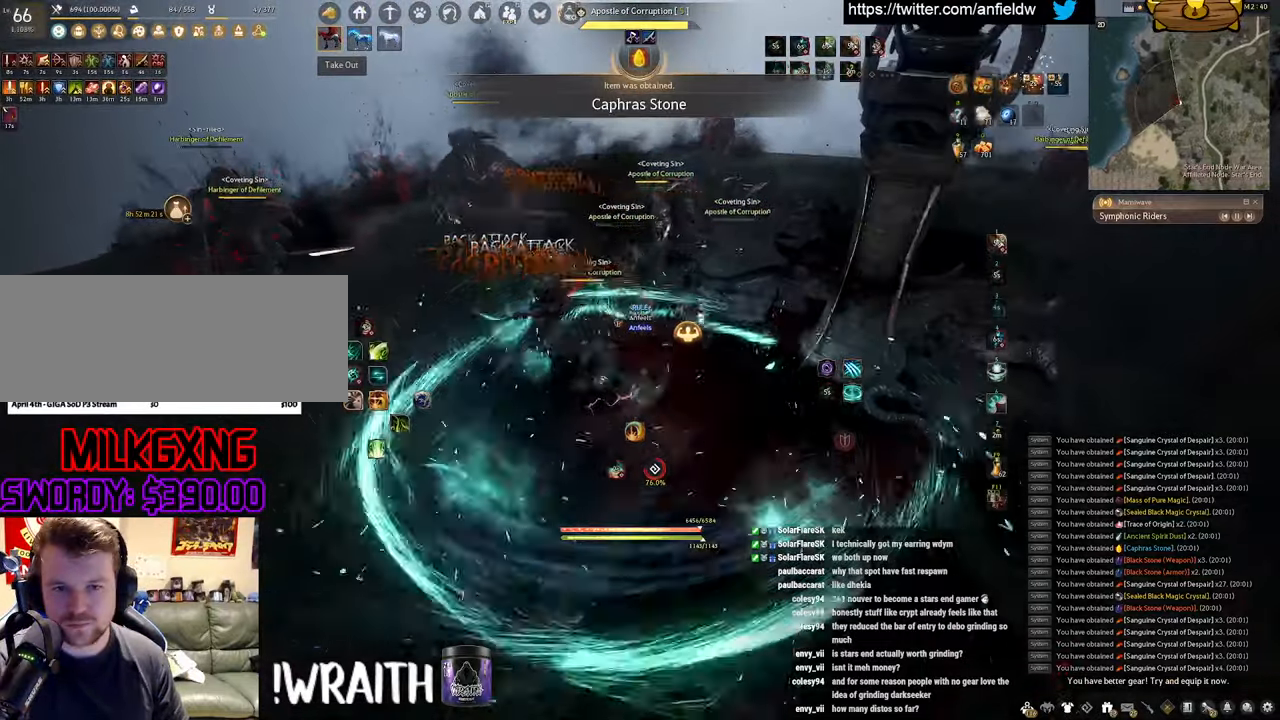
{"keys": ["q", "space"], "mouse": [], "events": [[100, "q", "down"], [150, "mouse_left", "up"], [466, "space", "down"]]}
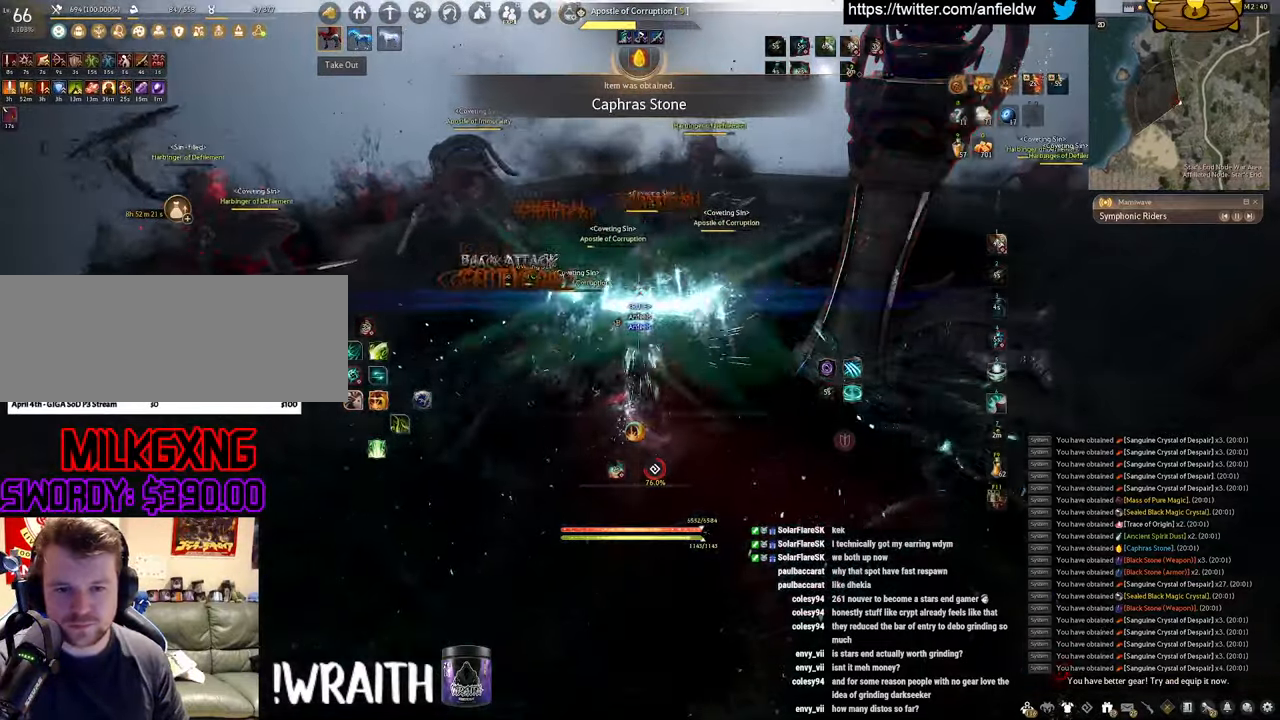
{"keys": ["space"], "mouse": [], "events": [[16, "q", "up"]]}
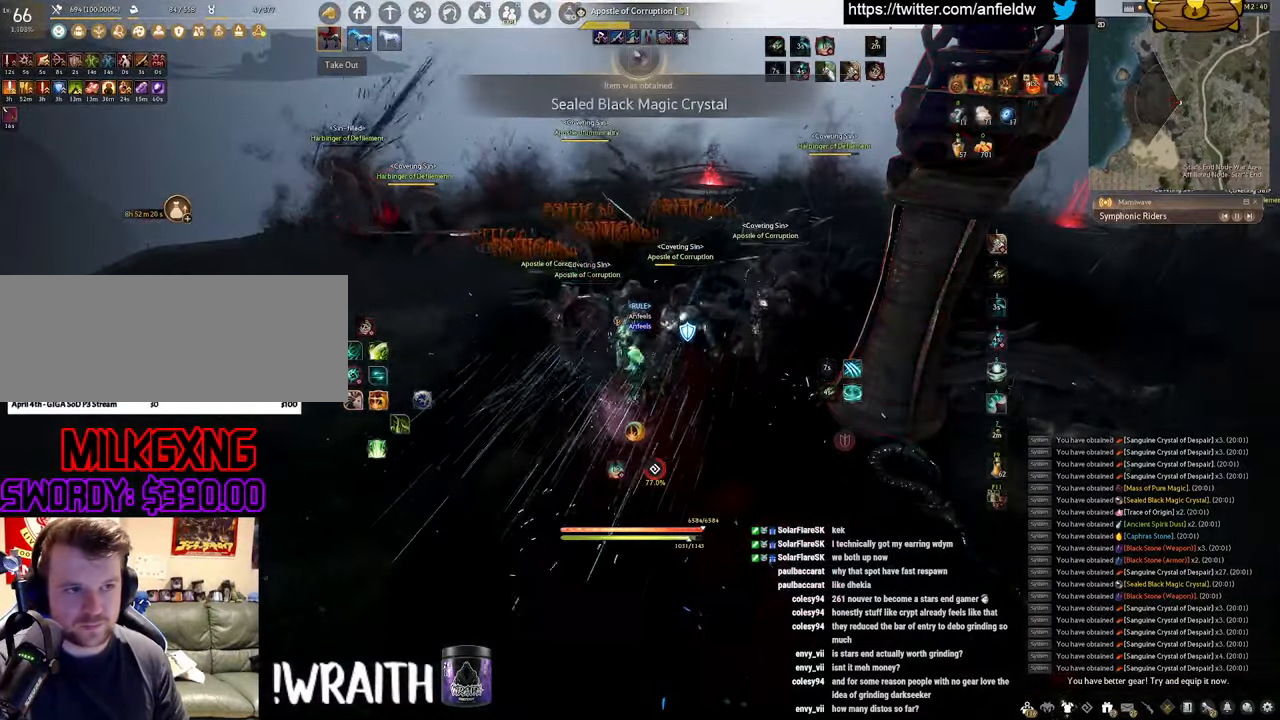
{"keys": ["q", "shift"], "mouse": [], "events": [[183, "shift", "down"], [216, "space", "up"], [250, "q", "down"]]}
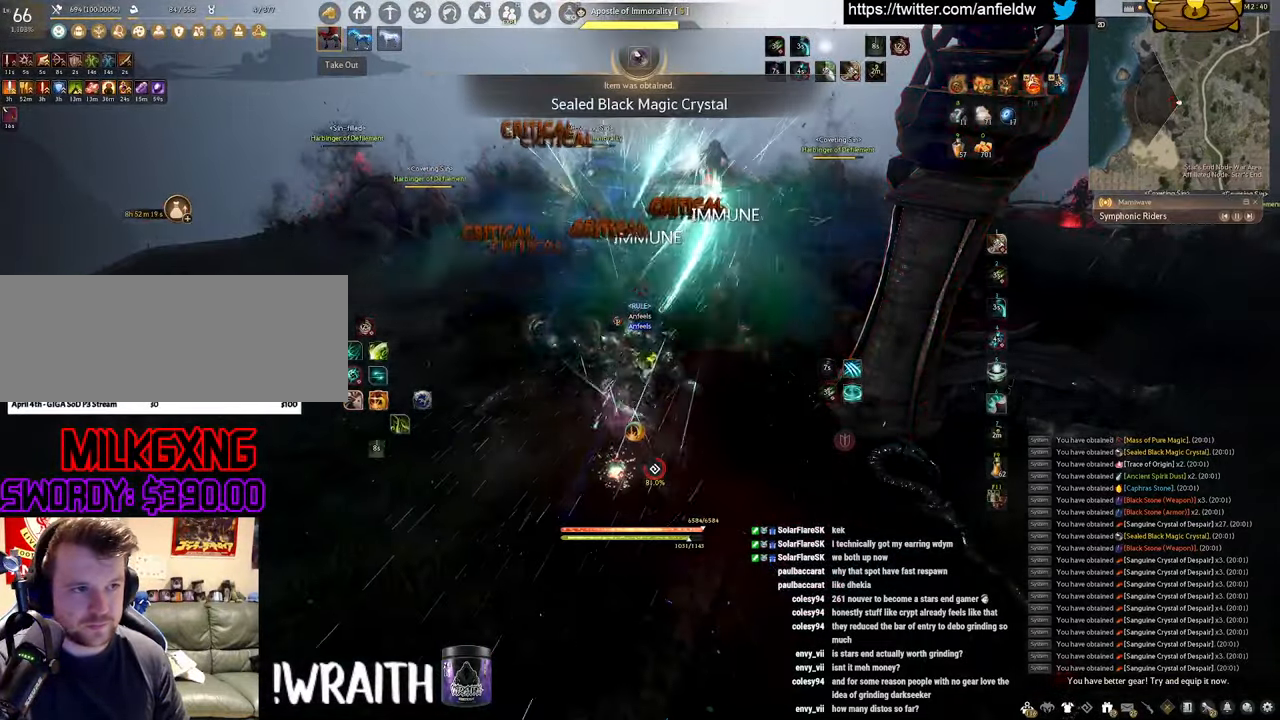
{"keys": ["f", "w"], "mouse": [], "events": [[200, "q", "up"], [266, "shift", "up"], [300, "w", "down"], [350, "f", "down"]]}
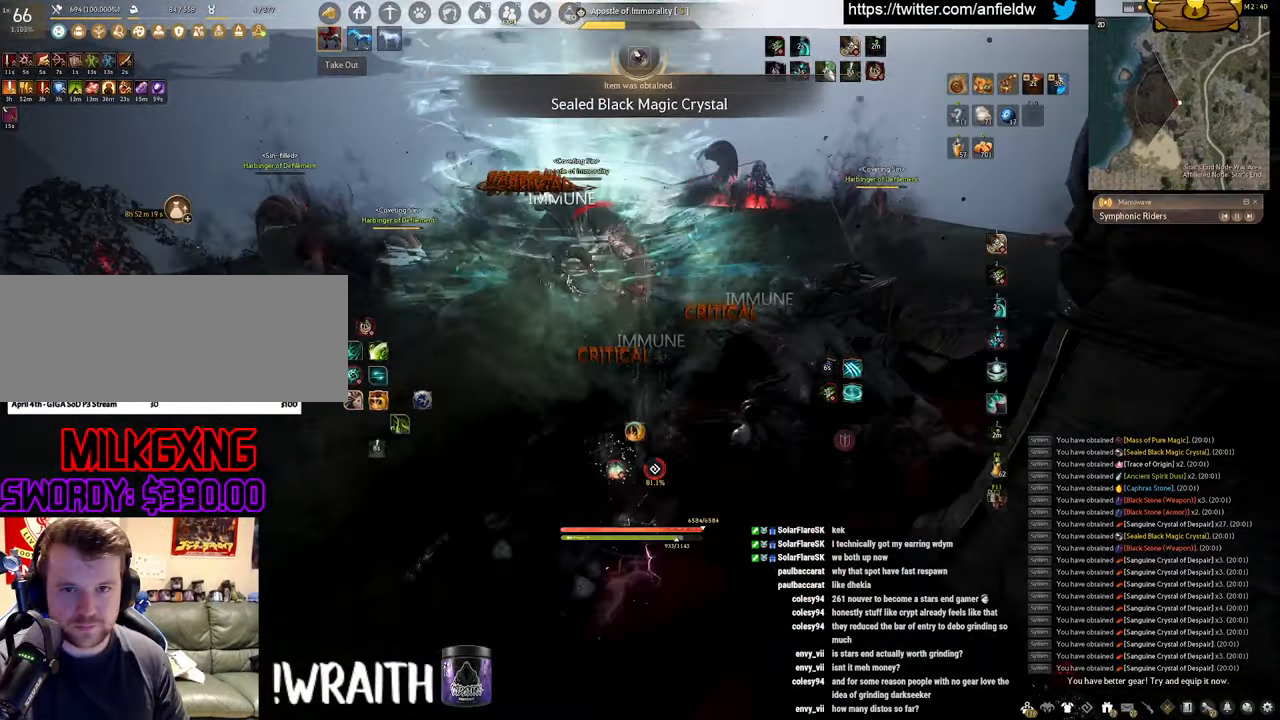
{"keys": [], "mouse": ["left"], "events": [[200, "mouse_left", "down"], [216, "w", "up"], [233, "f", "up"]]}